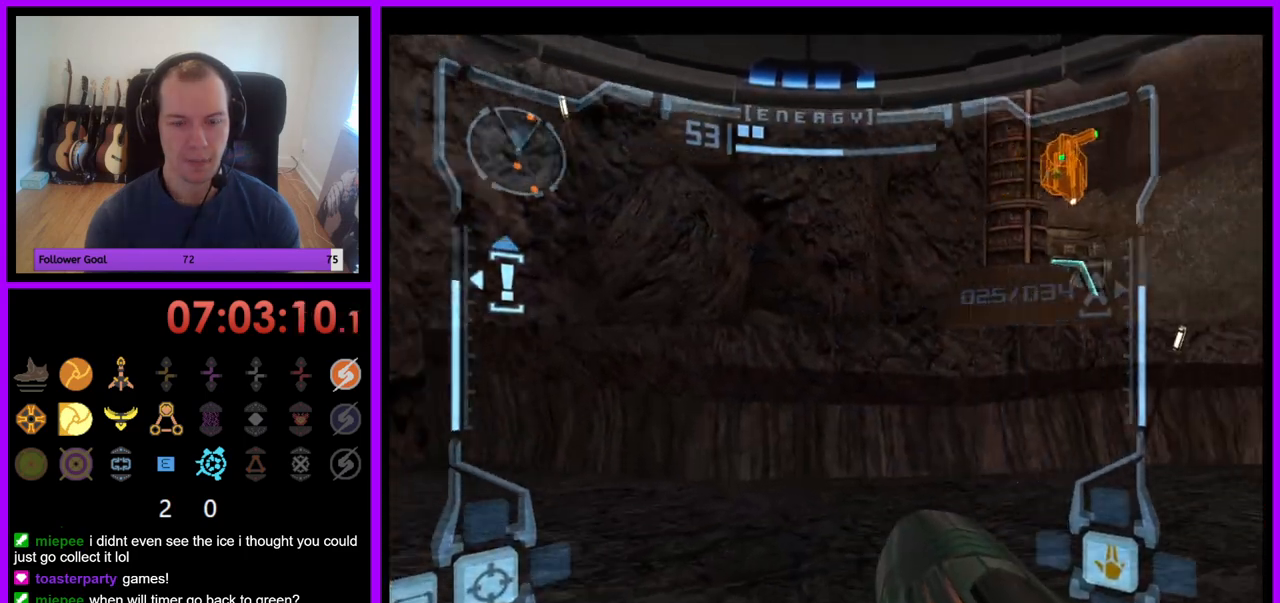
Gameplay with a controller (Nintendo layout); each line is a JSON object with the inputs held at the frame after it. "events" lists button and stick changes between this image and that frame as [ms after this image, input, new state], when the widget could be followed in between. Not read: L3 R3.
{"buttons": [], "left_stick": "up-right", "right_stick": "center", "events": [[83, "left_stick", "up"], [150, "L1", "down"], [167, "B", "down"], [233, "B", "up"], [333, "L1", "up"], [383, "left_stick", "up-right"]]}
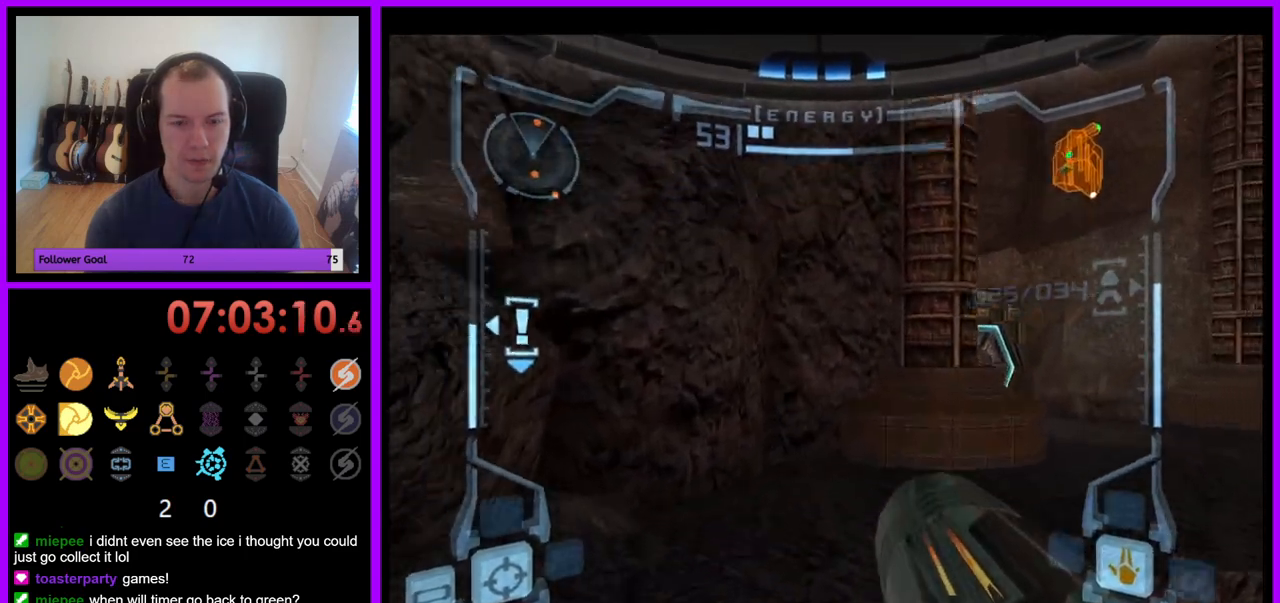
{"buttons": [], "left_stick": "right", "right_stick": "center", "events": [[133, "left_stick", "right"]]}
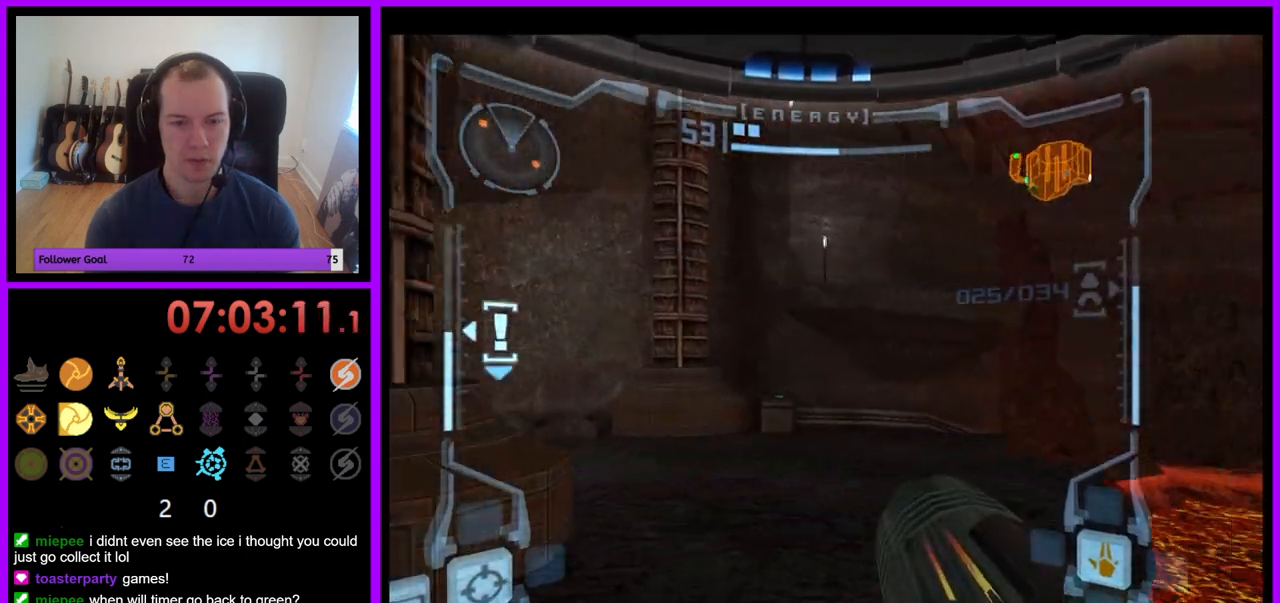
{"buttons": [], "left_stick": "center", "right_stick": "center", "events": [[467, "left_stick", "center"]]}
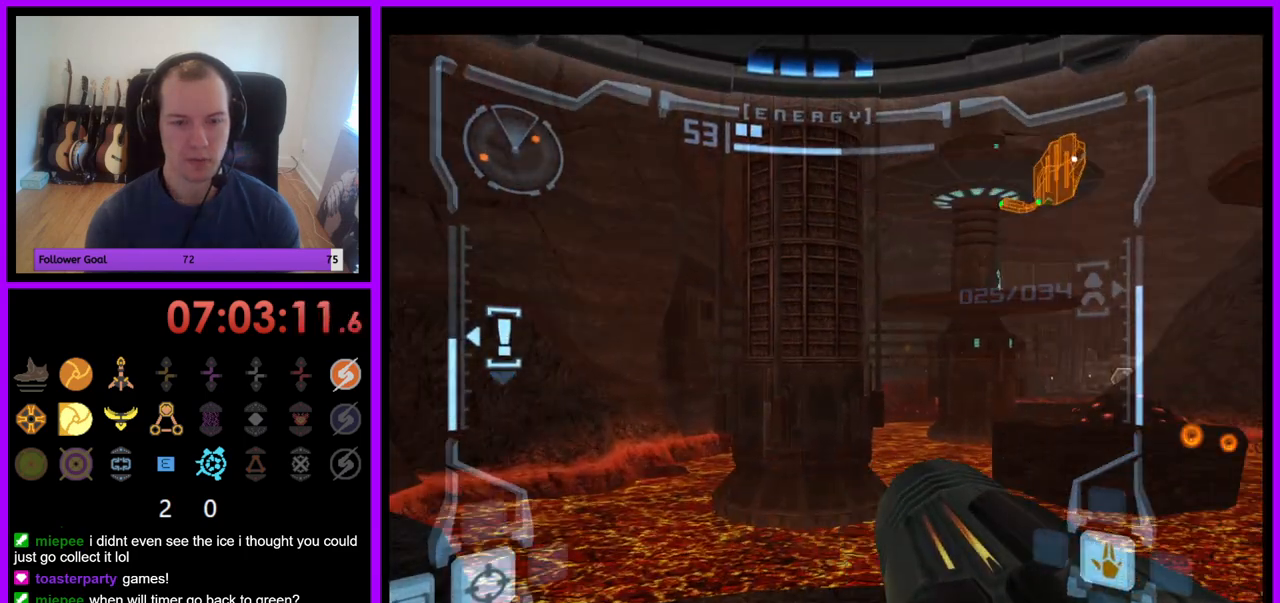
{"buttons": [], "left_stick": "left", "right_stick": "center", "events": [[50, "left_stick", "left"], [150, "L1", "down"], [217, "L1", "up"]]}
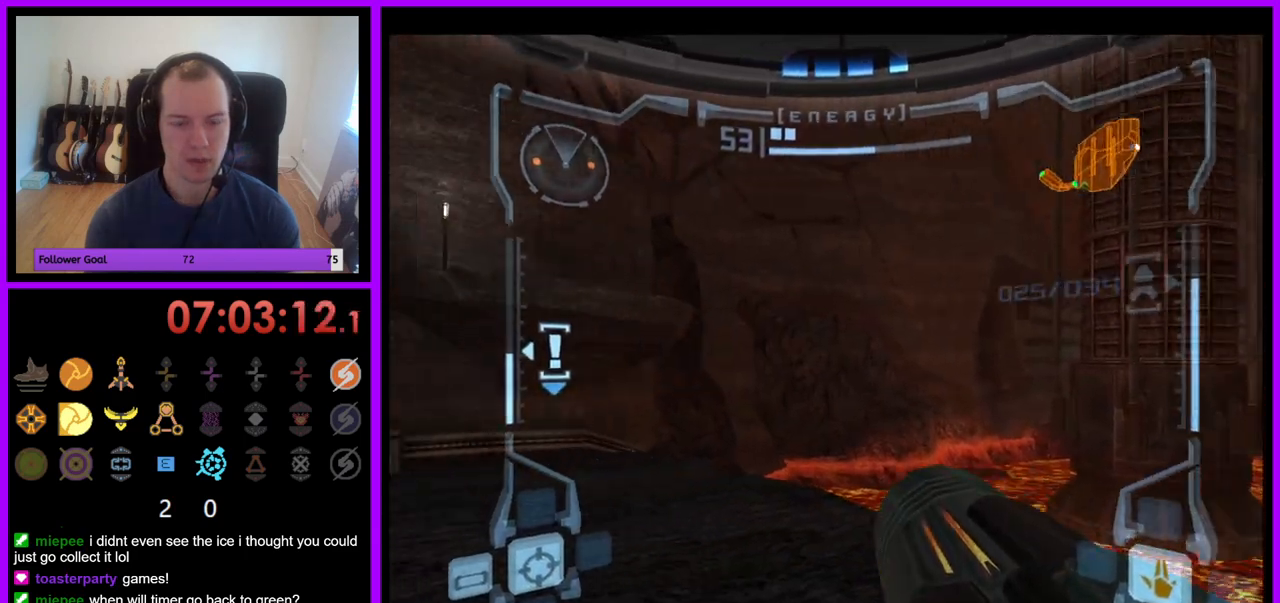
{"buttons": [], "left_stick": "center", "right_stick": "center", "events": [[50, "left_stick", "up"], [83, "L1", "down"], [117, "left_stick", "up-right"], [233, "left_stick", "center"], [283, "left_stick", "left"], [400, "left_stick", "center"], [417, "L1", "up"]]}
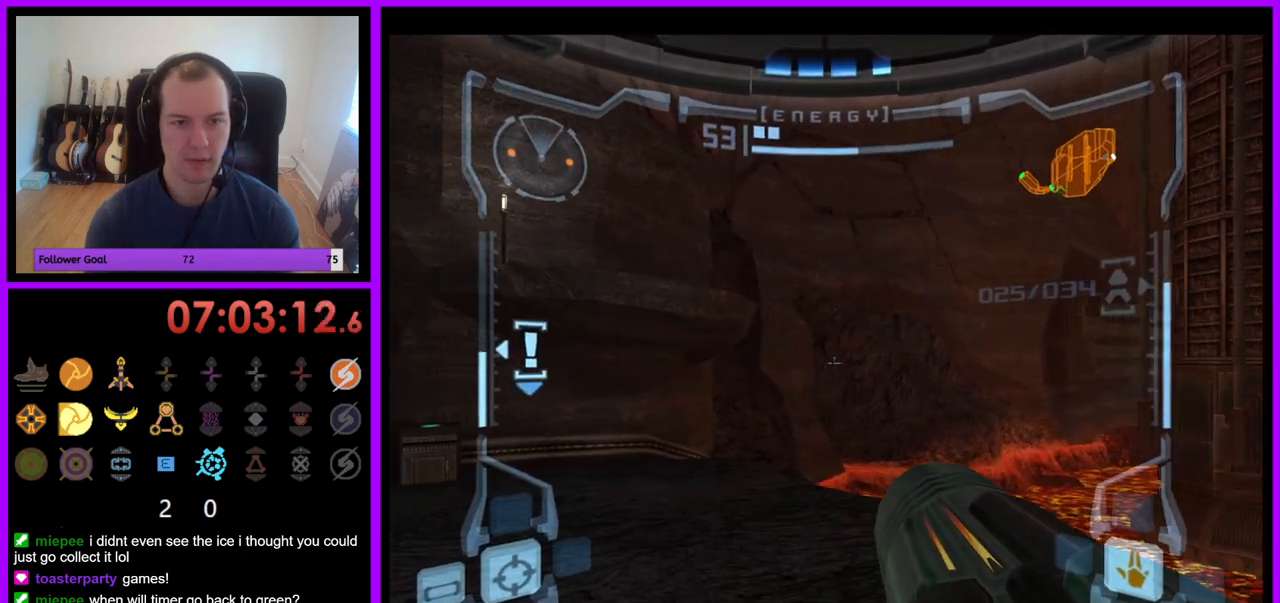
{"buttons": [], "left_stick": "center", "right_stick": "center", "events": [[17, "left_stick", "right"], [500, "left_stick", "center"]]}
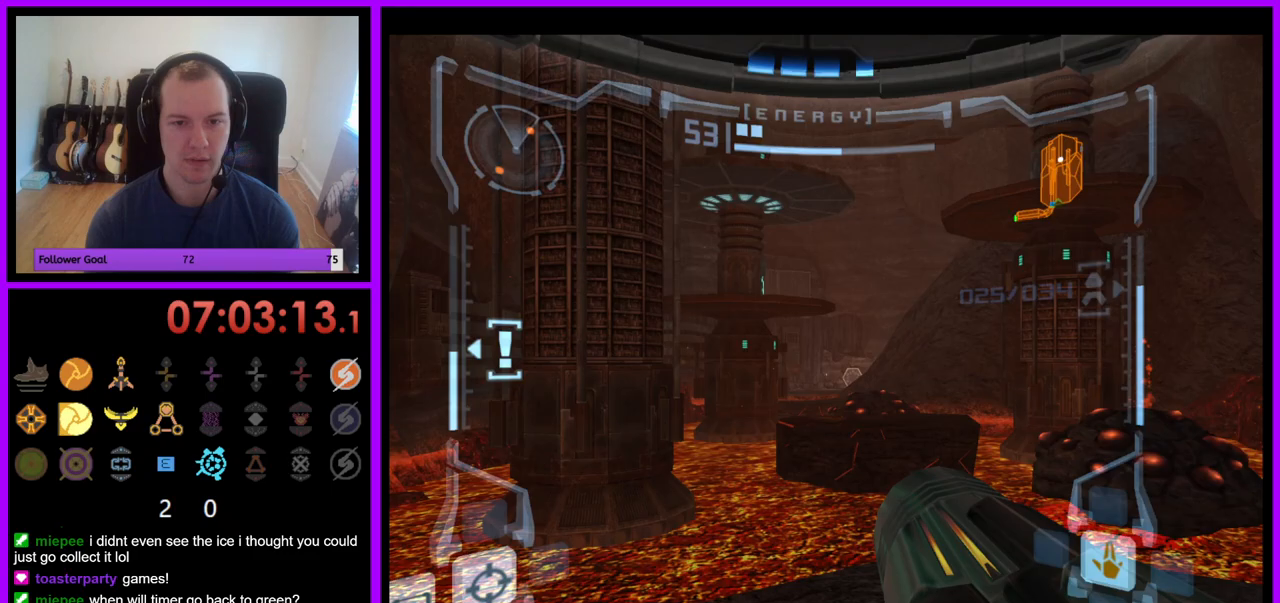
{"buttons": [], "left_stick": "left", "right_stick": "center", "events": [[200, "left_stick", "left"]]}
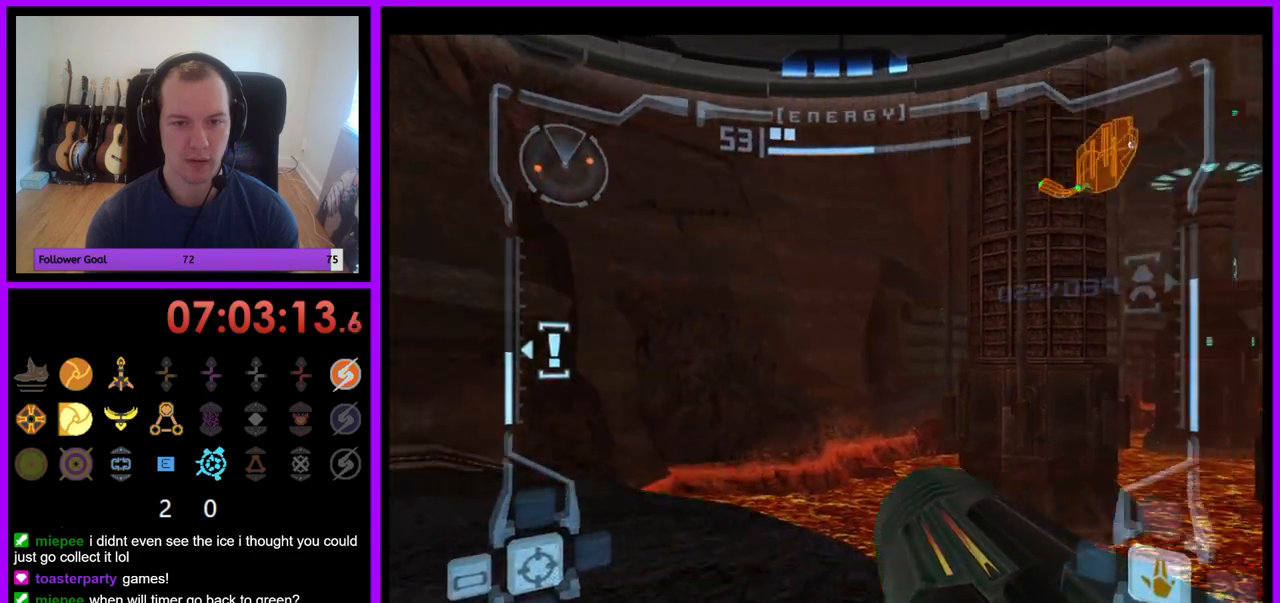
{"buttons": [], "left_stick": "left", "right_stick": "center", "events": [[167, "left_stick", "up-left"], [367, "left_stick", "left"]]}
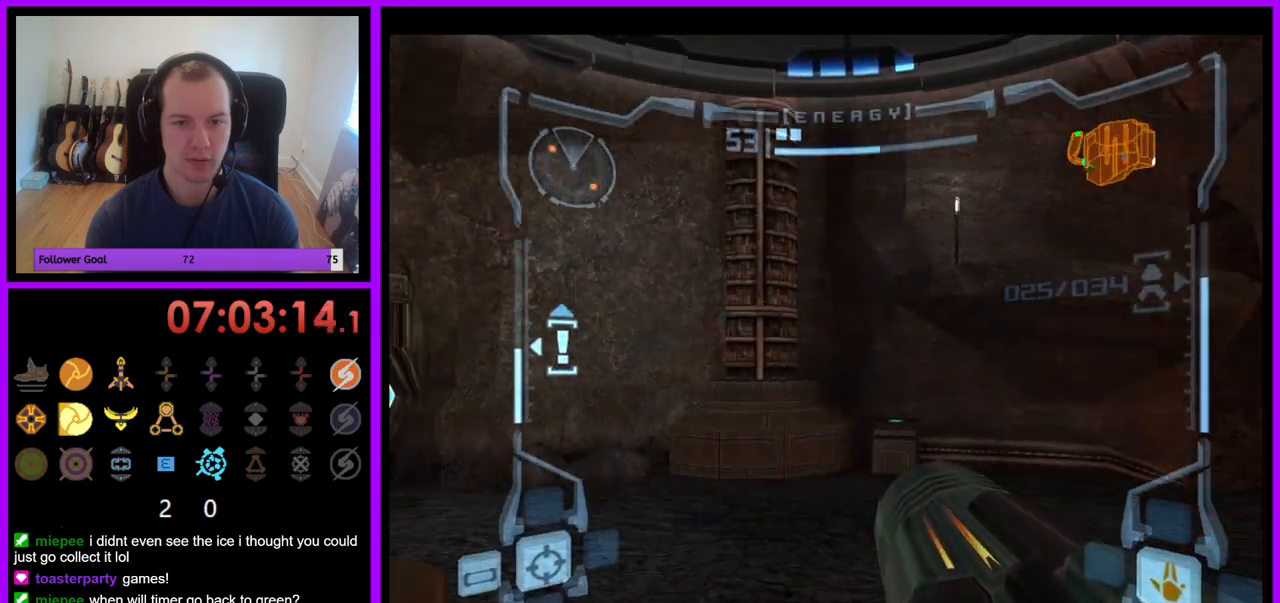
{"buttons": ["A"], "left_stick": "up-left", "right_stick": "center", "events": [[183, "left_stick", "up-left"], [433, "A", "down"]]}
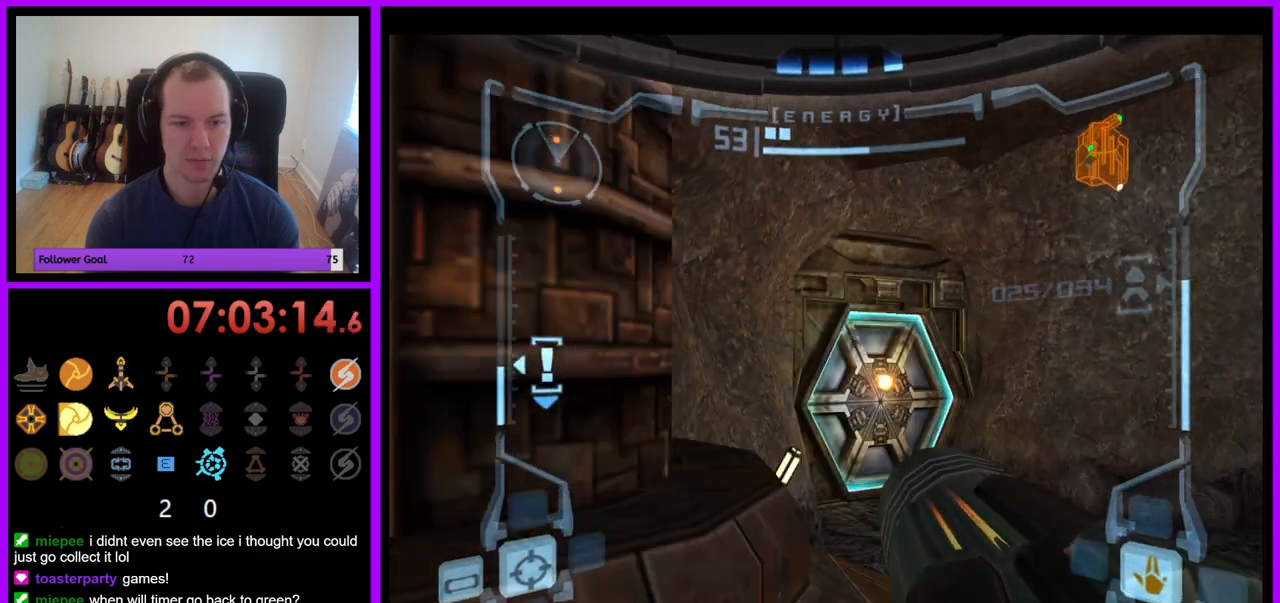
{"buttons": [], "left_stick": "up", "right_stick": "center", "events": [[17, "A", "up"], [67, "left_stick", "up-right"], [117, "L1", "down"], [450, "left_stick", "up"], [483, "L1", "up"]]}
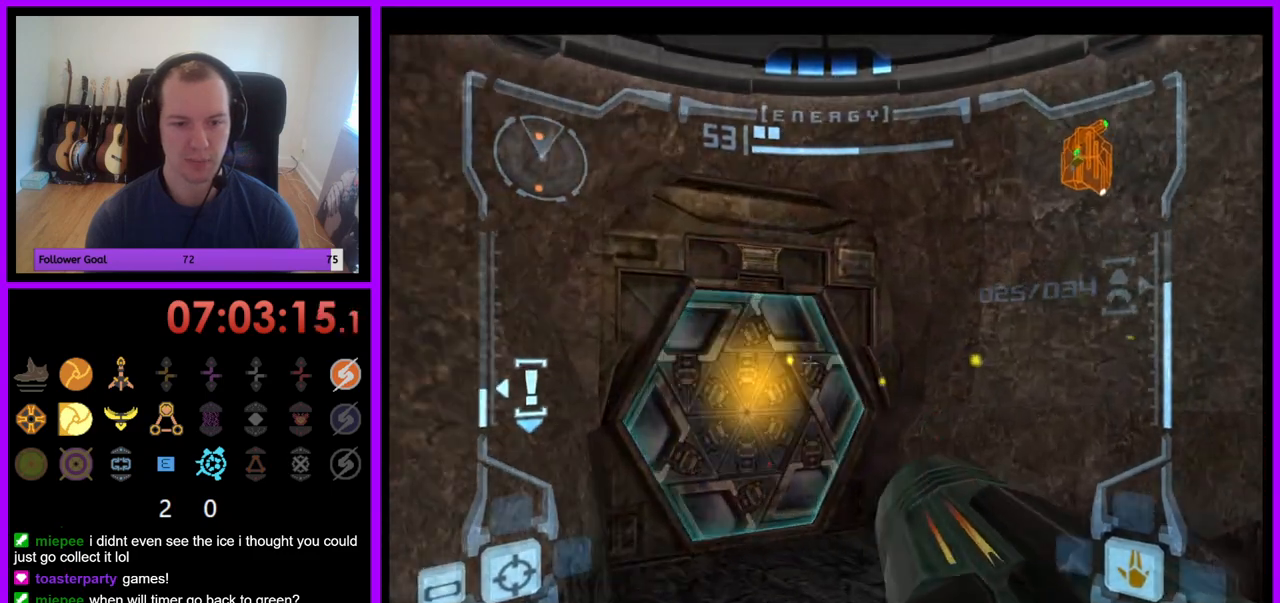
{"buttons": [], "left_stick": "up", "right_stick": "center", "events": []}
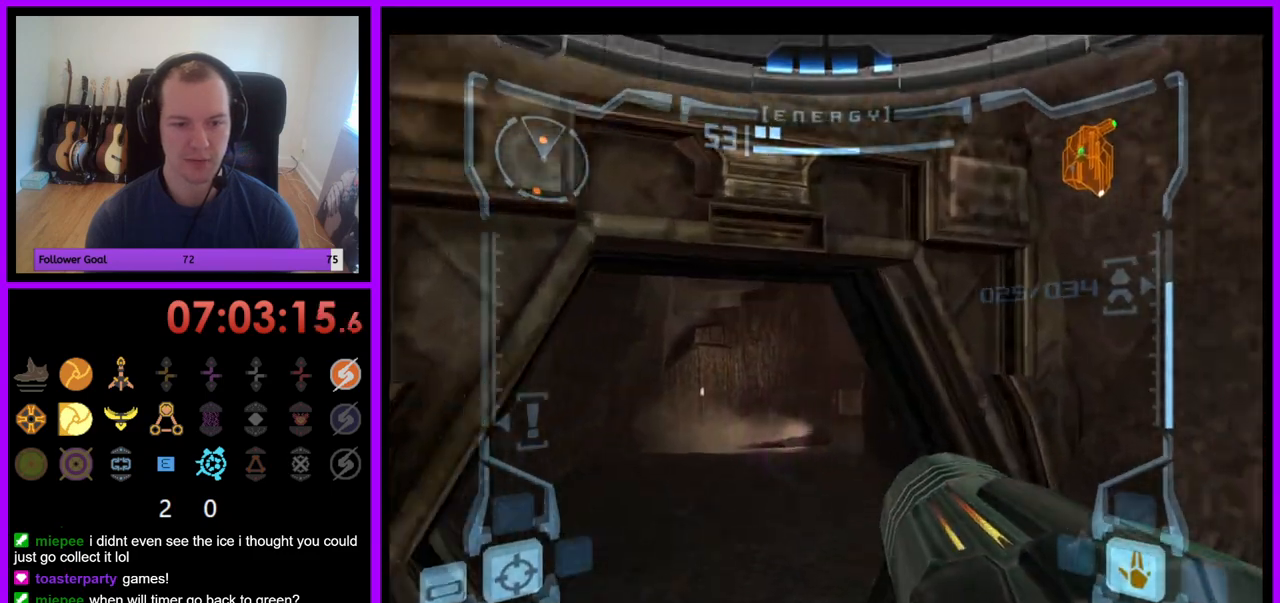
{"buttons": ["L1"], "left_stick": "up-left", "right_stick": "center", "events": [[150, "L1", "down"], [433, "left_stick", "up-left"]]}
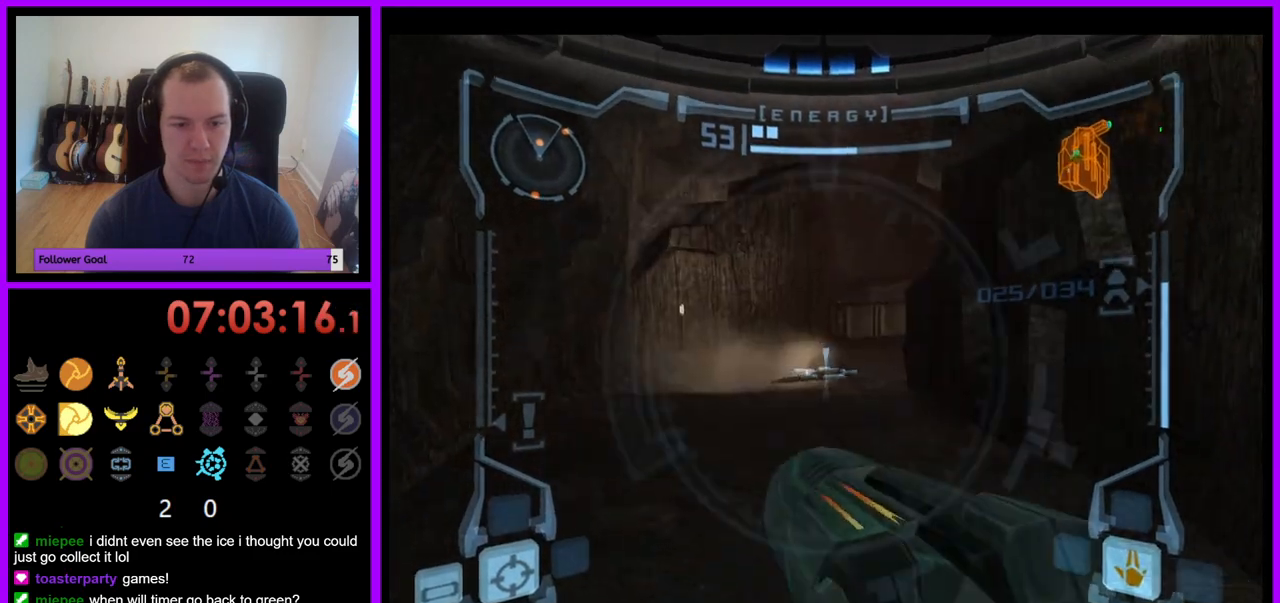
{"buttons": ["L1"], "left_stick": "up-left", "right_stick": "center", "events": []}
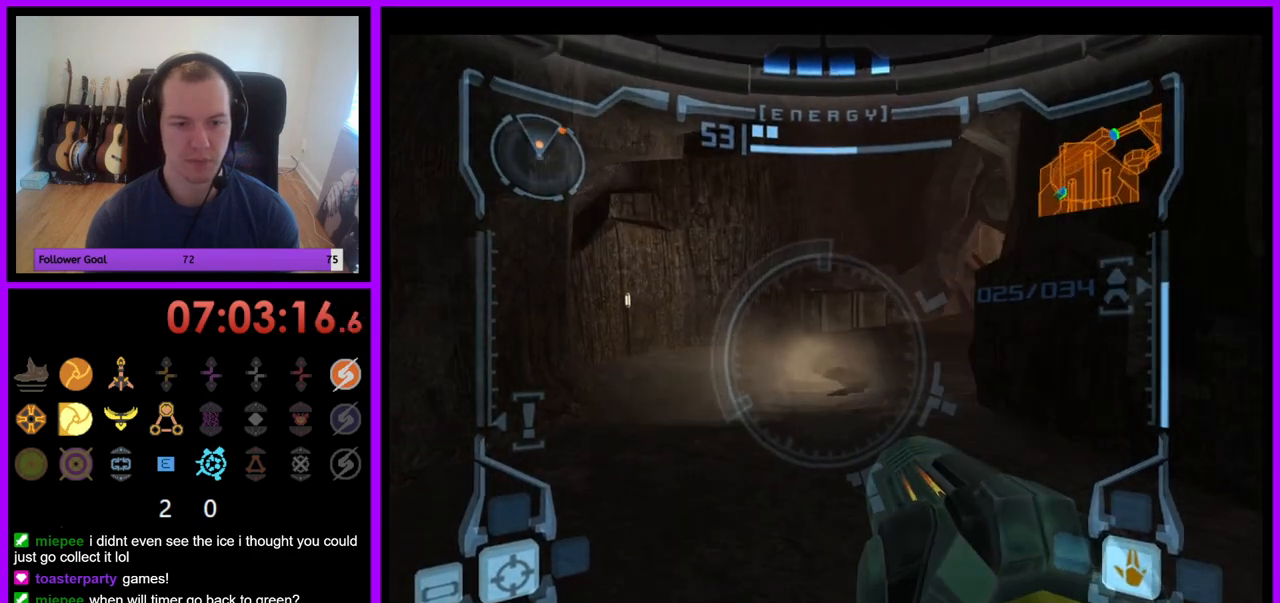
{"buttons": ["L1"], "left_stick": "up-left", "right_stick": "center", "events": [[67, "left_stick", "up"], [183, "left_stick", "up-right"], [450, "left_stick", "up-left"]]}
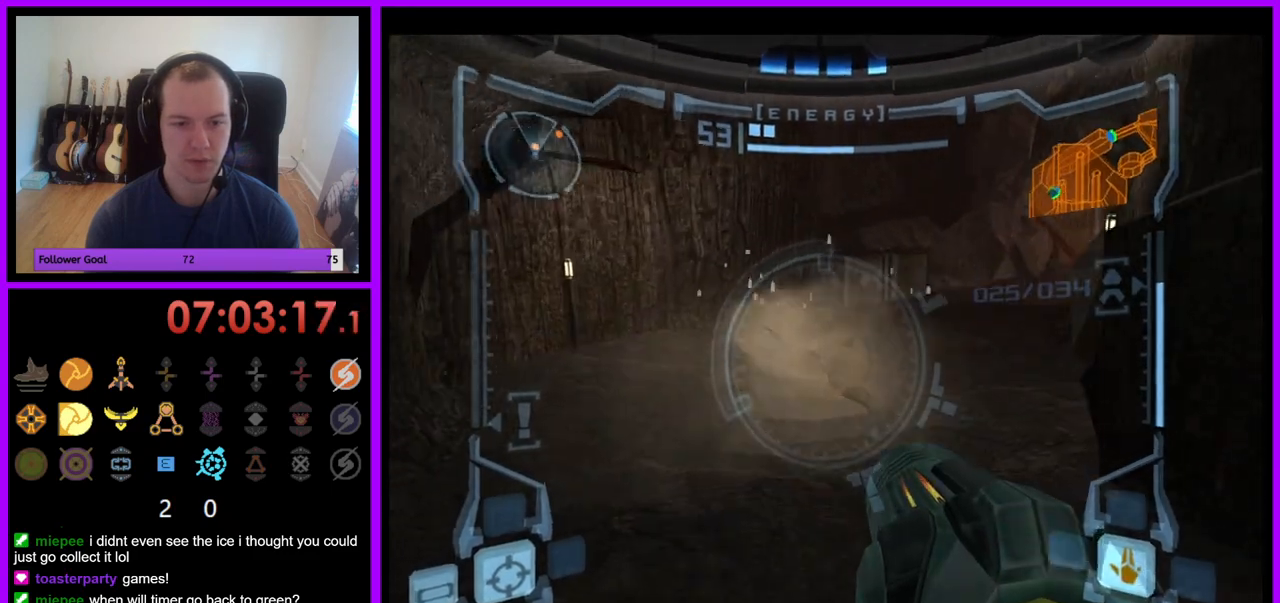
{"buttons": ["A", "L1"], "left_stick": "down-right", "right_stick": "center", "events": [[67, "left_stick", "left"], [167, "A", "down"], [250, "A", "up"], [250, "B", "down"], [300, "B", "up"], [333, "A", "down"], [417, "A", "up"], [467, "A", "down"], [467, "left_stick", "down-right"]]}
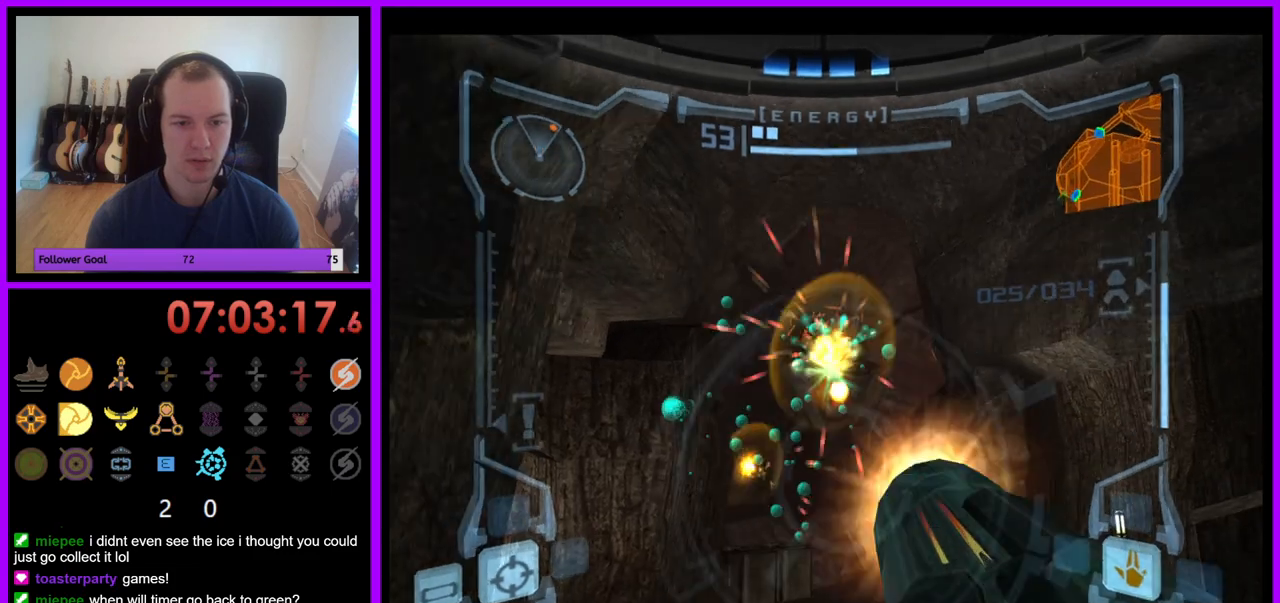
{"buttons": ["L1"], "left_stick": "up-left", "right_stick": "center", "events": [[50, "A", "up"], [117, "A", "down"], [133, "left_stick", "right"], [200, "A", "up"], [433, "left_stick", "up"], [500, "left_stick", "up-left"]]}
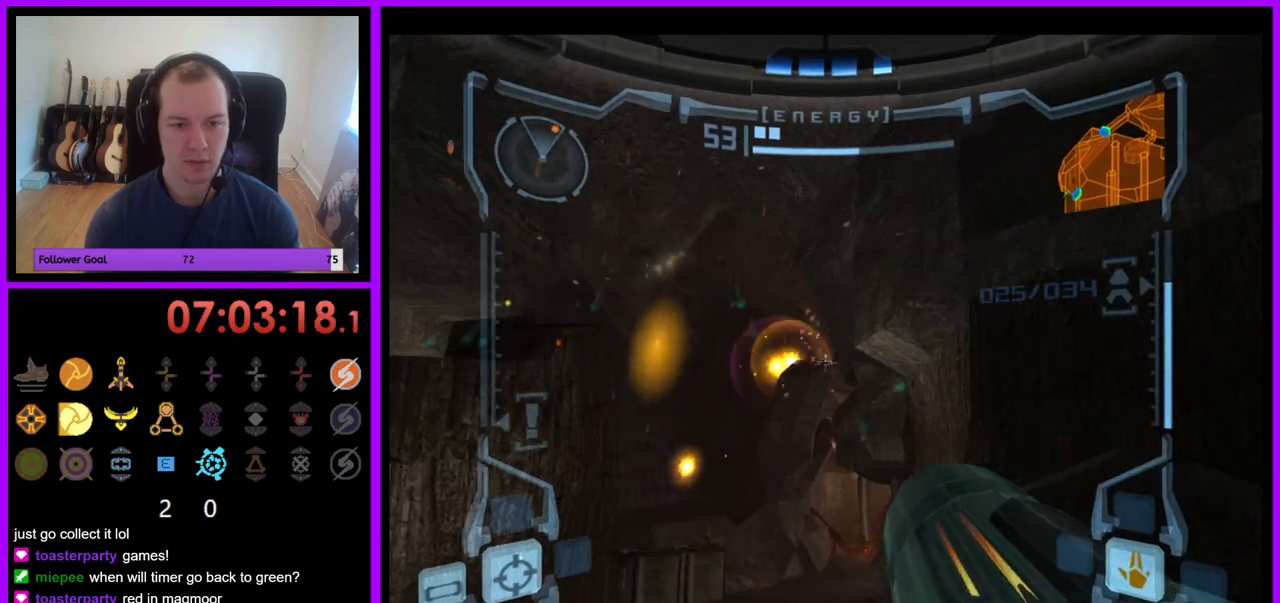
{"buttons": [], "left_stick": "up-right", "right_stick": "center", "events": [[83, "B", "down"], [200, "B", "up"], [317, "left_stick", "up"], [350, "L1", "up"], [433, "left_stick", "up-right"]]}
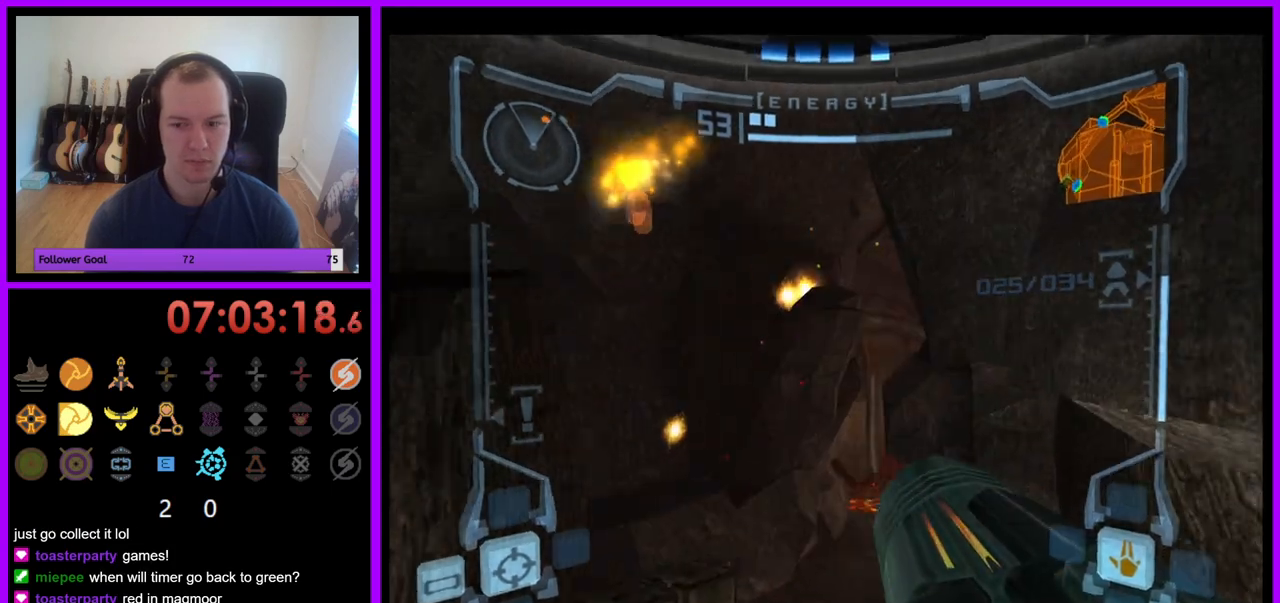
{"buttons": [], "left_stick": "up", "right_stick": "center", "events": [[317, "left_stick", "up"]]}
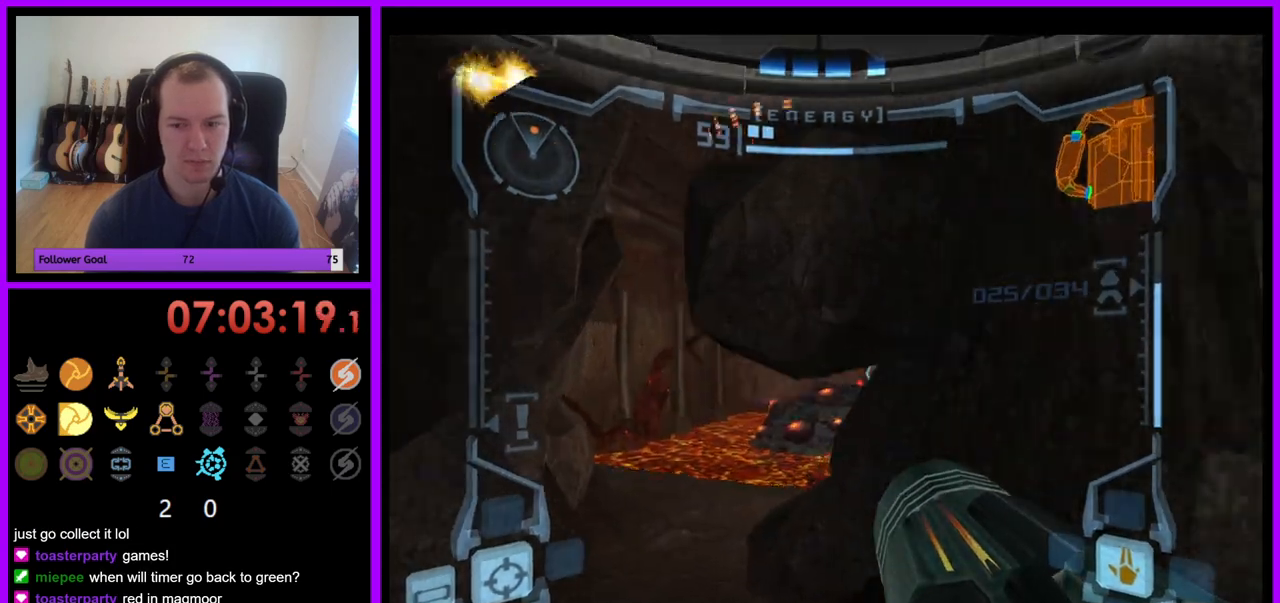
{"buttons": ["L1"], "left_stick": "up-left", "right_stick": "center", "events": [[150, "L1", "down"], [167, "left_stick", "up-left"]]}
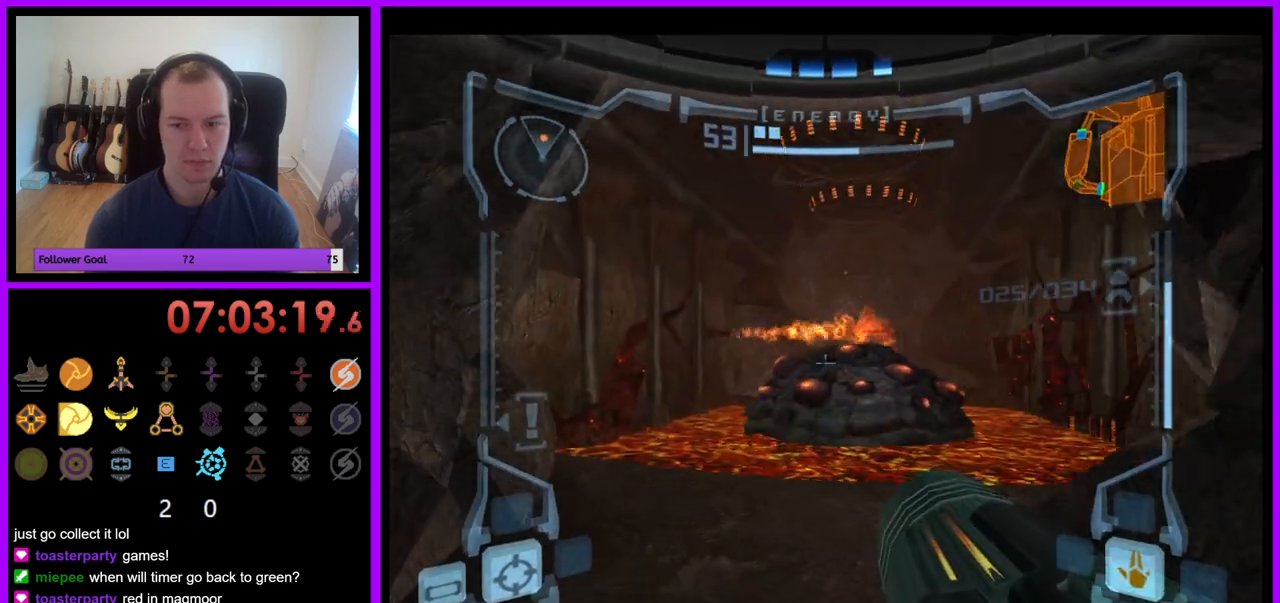
{"buttons": ["L1"], "left_stick": "up", "right_stick": "center", "events": [[17, "left_stick", "up"], [150, "left_stick", "up-left"], [300, "left_stick", "up"]]}
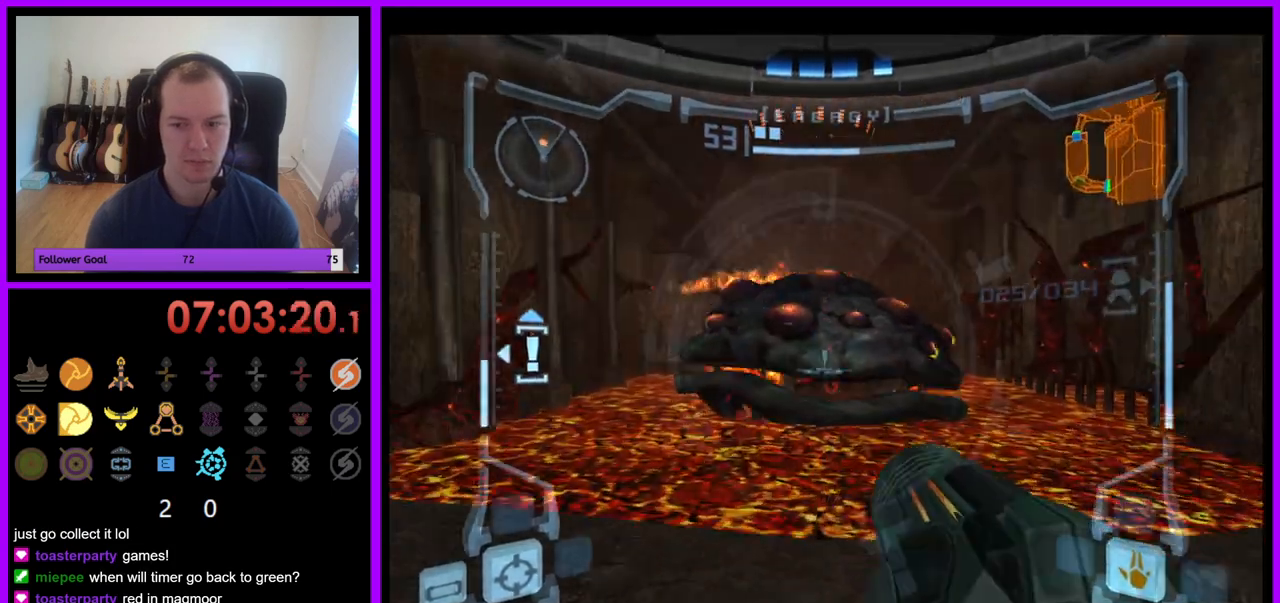
{"buttons": ["A", "L1"], "left_stick": "center", "right_stick": "center", "events": [[17, "A", "down"], [117, "A", "up"], [150, "left_stick", "center"], [233, "left_stick", "down"], [317, "A", "down"], [350, "left_stick", "center"], [383, "A", "up"], [467, "A", "down"]]}
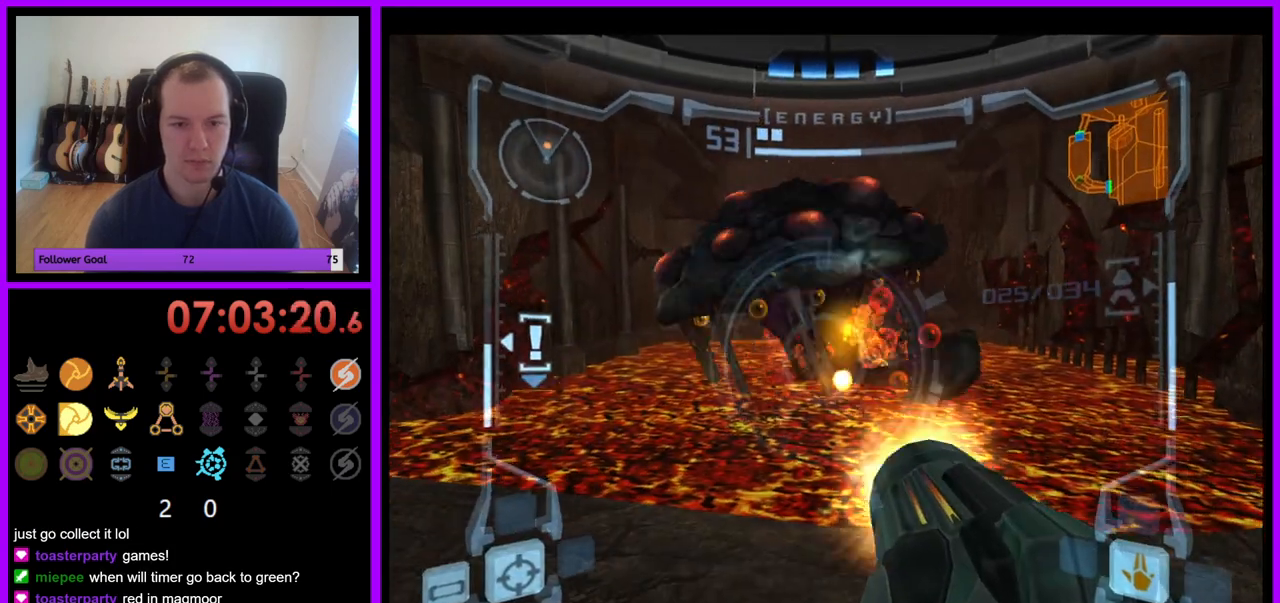
{"buttons": [], "left_stick": "center", "right_stick": "center", "events": [[33, "A", "up"], [267, "L1", "up"]]}
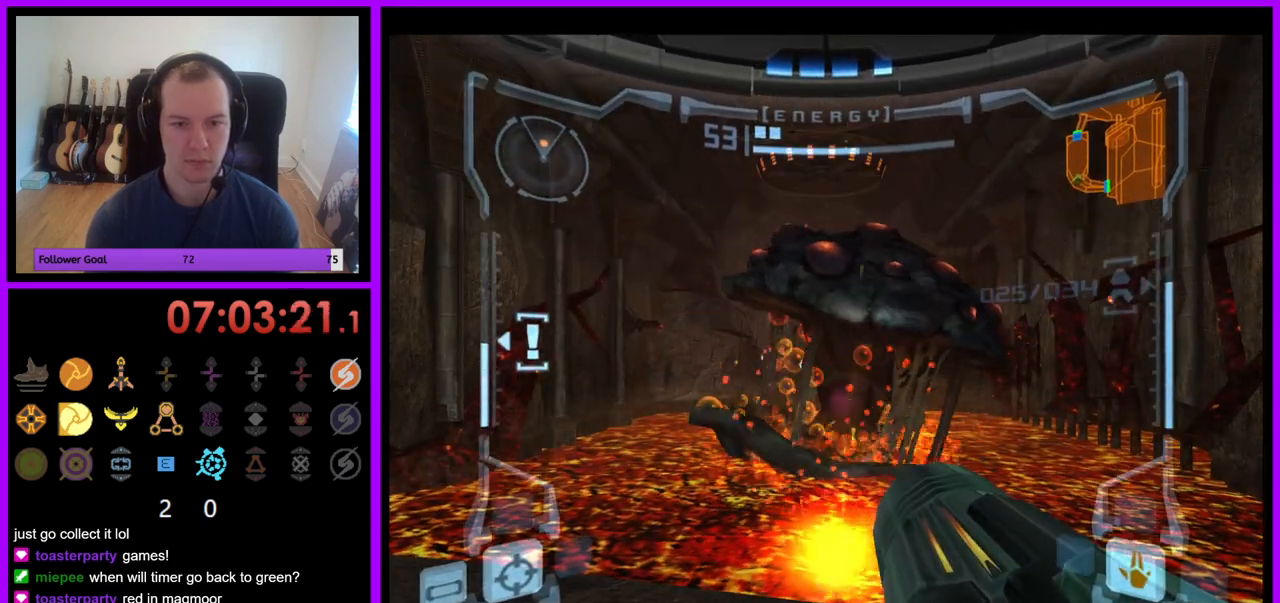
{"buttons": ["L1"], "left_stick": "center", "right_stick": "center", "events": [[217, "L1", "down"], [233, "left_stick", "up"], [300, "left_stick", "up-left"], [467, "left_stick", "center"]]}
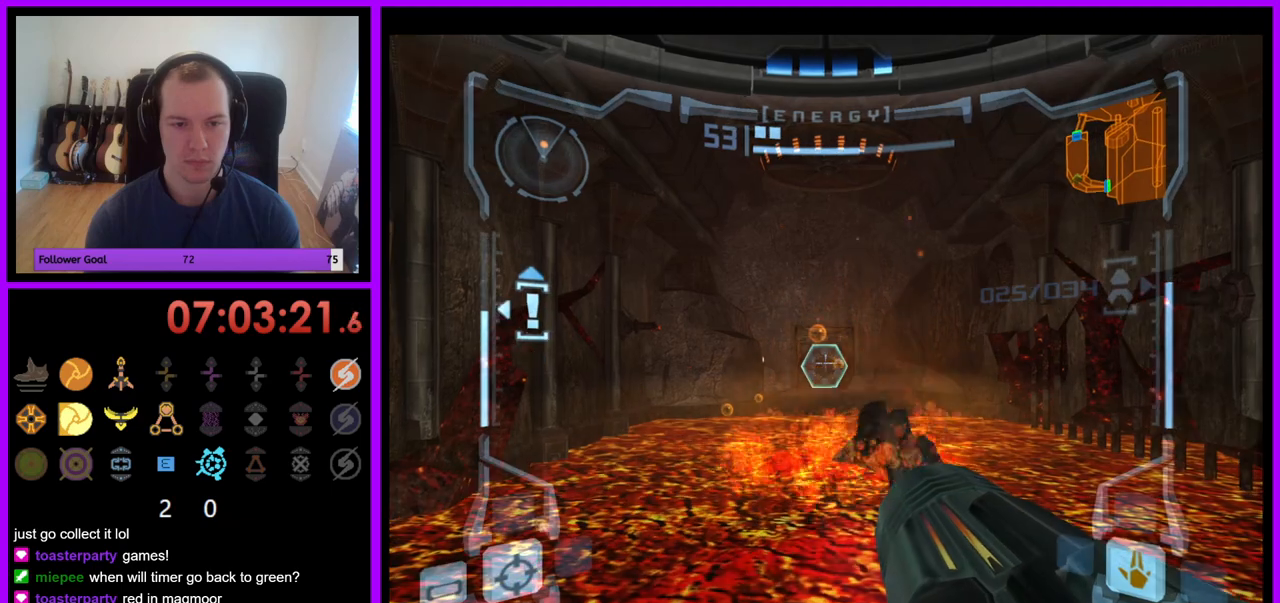
{"buttons": ["L1"], "left_stick": "up", "right_stick": "center", "events": [[250, "A", "down"], [300, "A", "up"], [467, "left_stick", "up"]]}
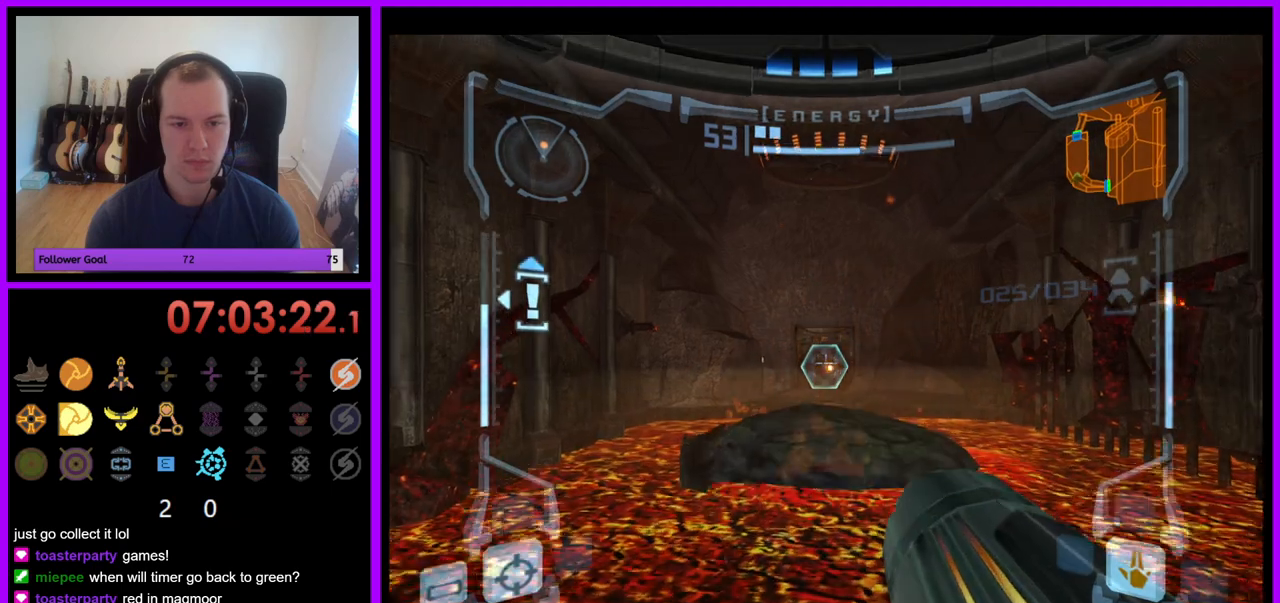
{"buttons": [], "left_stick": "up", "right_stick": "center", "events": [[250, "B", "down"], [317, "B", "up"], [483, "L1", "up"]]}
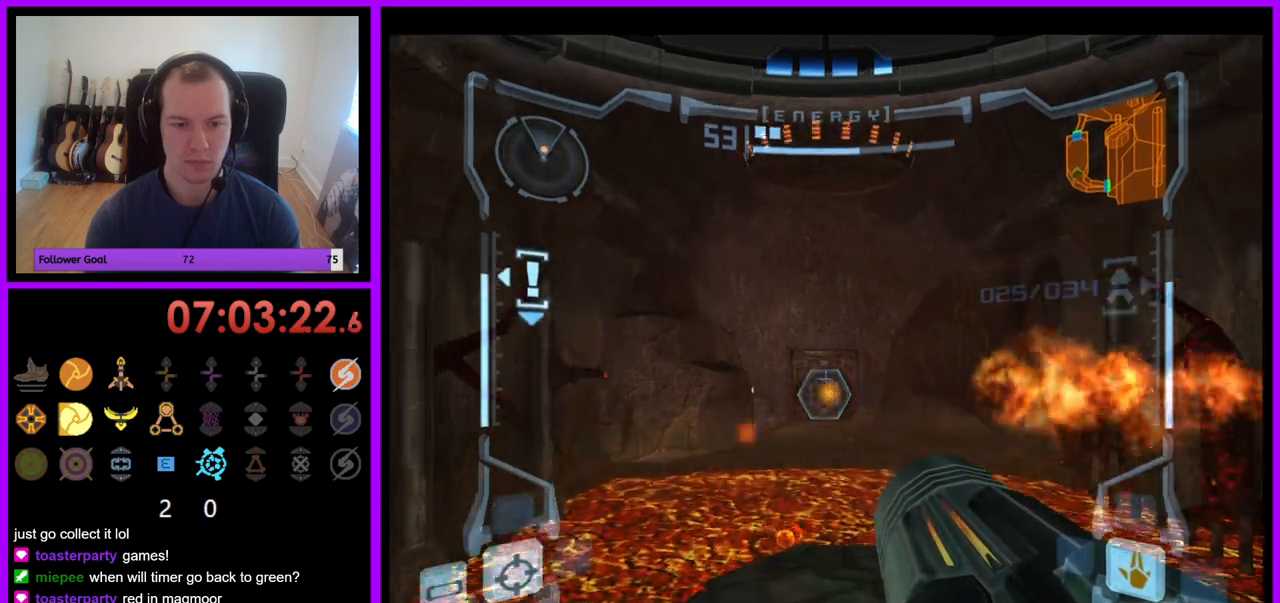
{"buttons": [], "left_stick": "up", "right_stick": "center", "events": []}
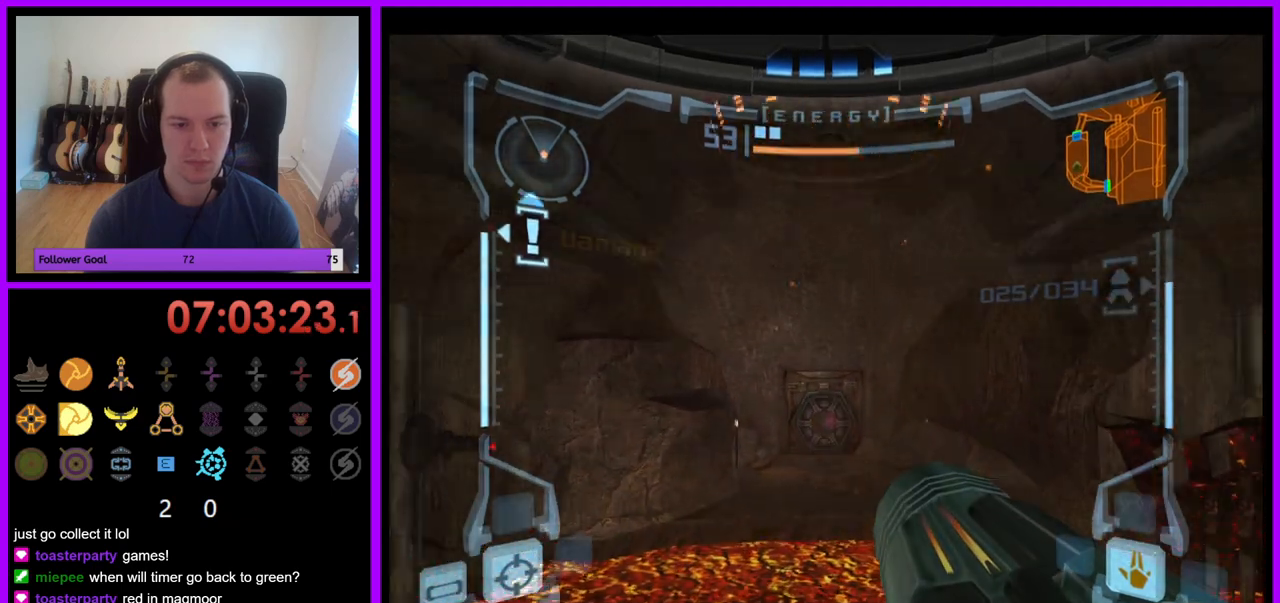
{"buttons": ["L1"], "left_stick": "up-right", "right_stick": "center", "events": [[250, "L1", "down"], [333, "Y", "down"], [350, "Y", "up"], [433, "left_stick", "up-right"]]}
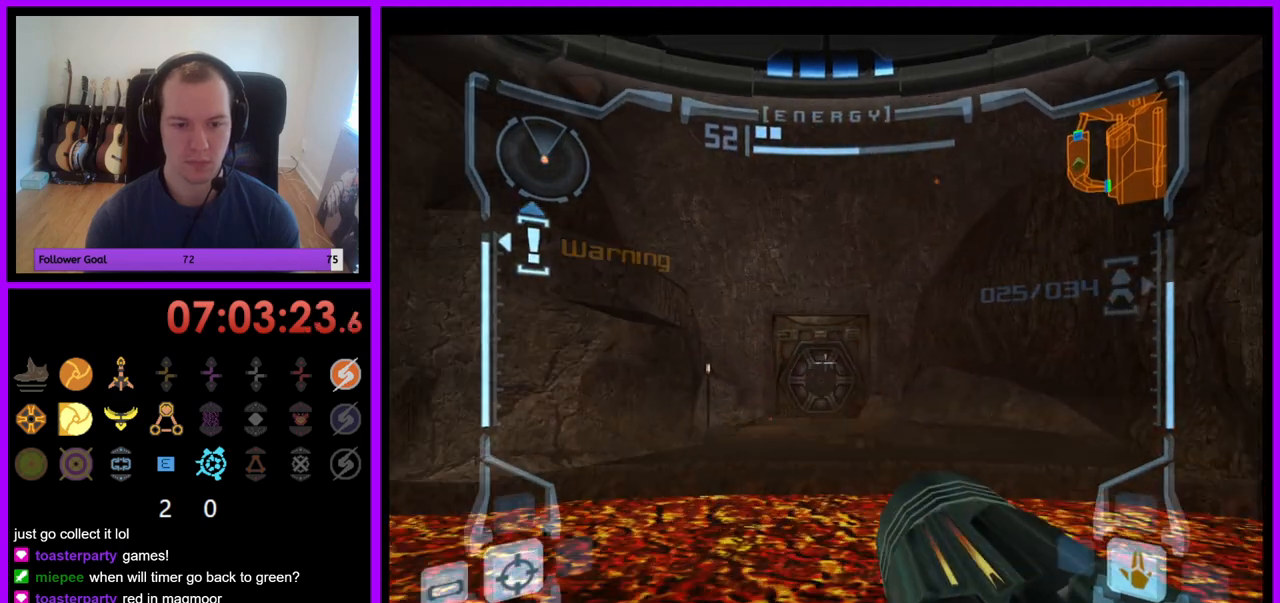
{"buttons": ["L1"], "left_stick": "up", "right_stick": "center", "events": [[67, "left_stick", "up"], [300, "B", "down"], [400, "B", "up"]]}
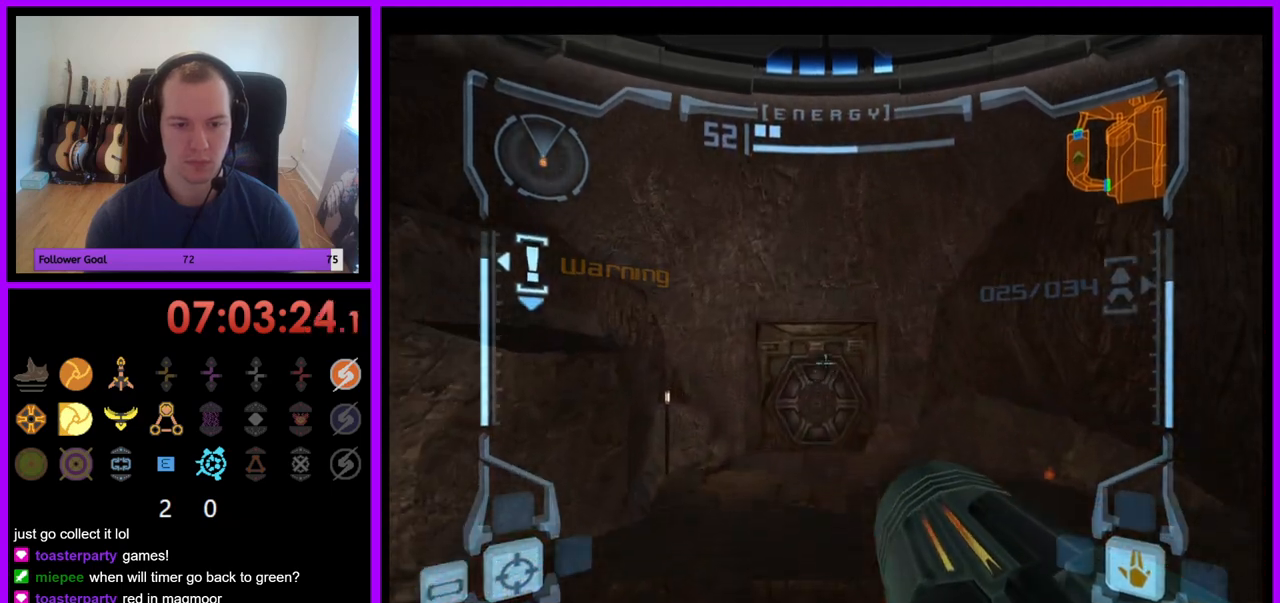
{"buttons": [], "left_stick": "up", "right_stick": "center", "events": [[83, "L1", "up"]]}
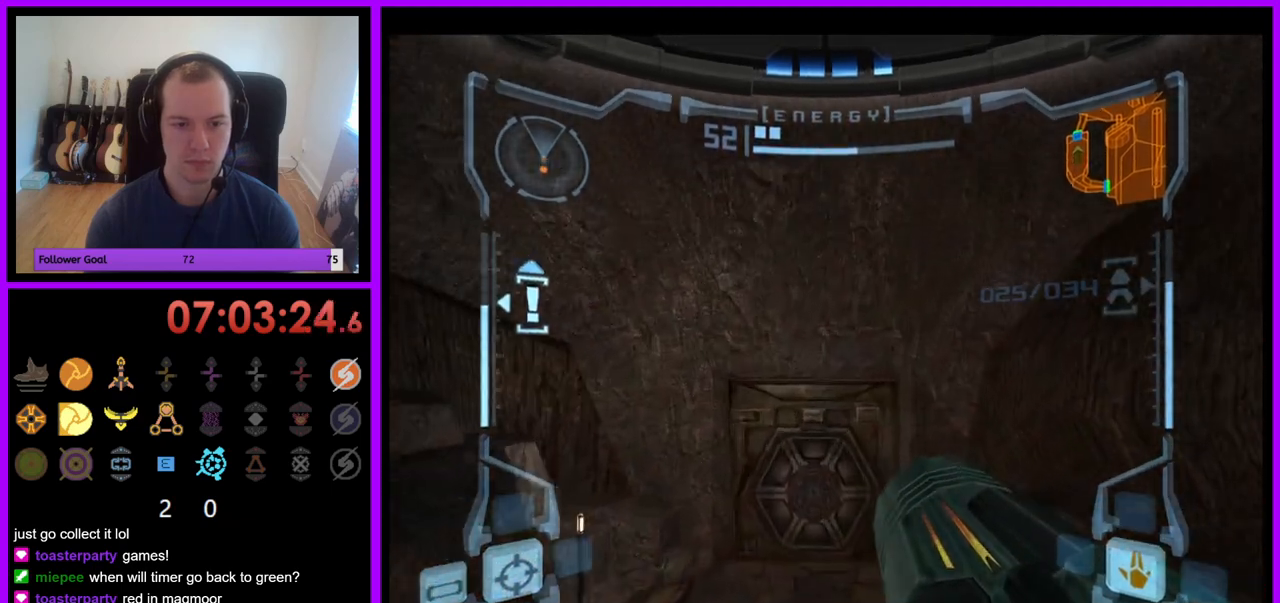
{"buttons": [], "left_stick": "up-right", "right_stick": "center", "events": [[50, "left_stick", "up-right"]]}